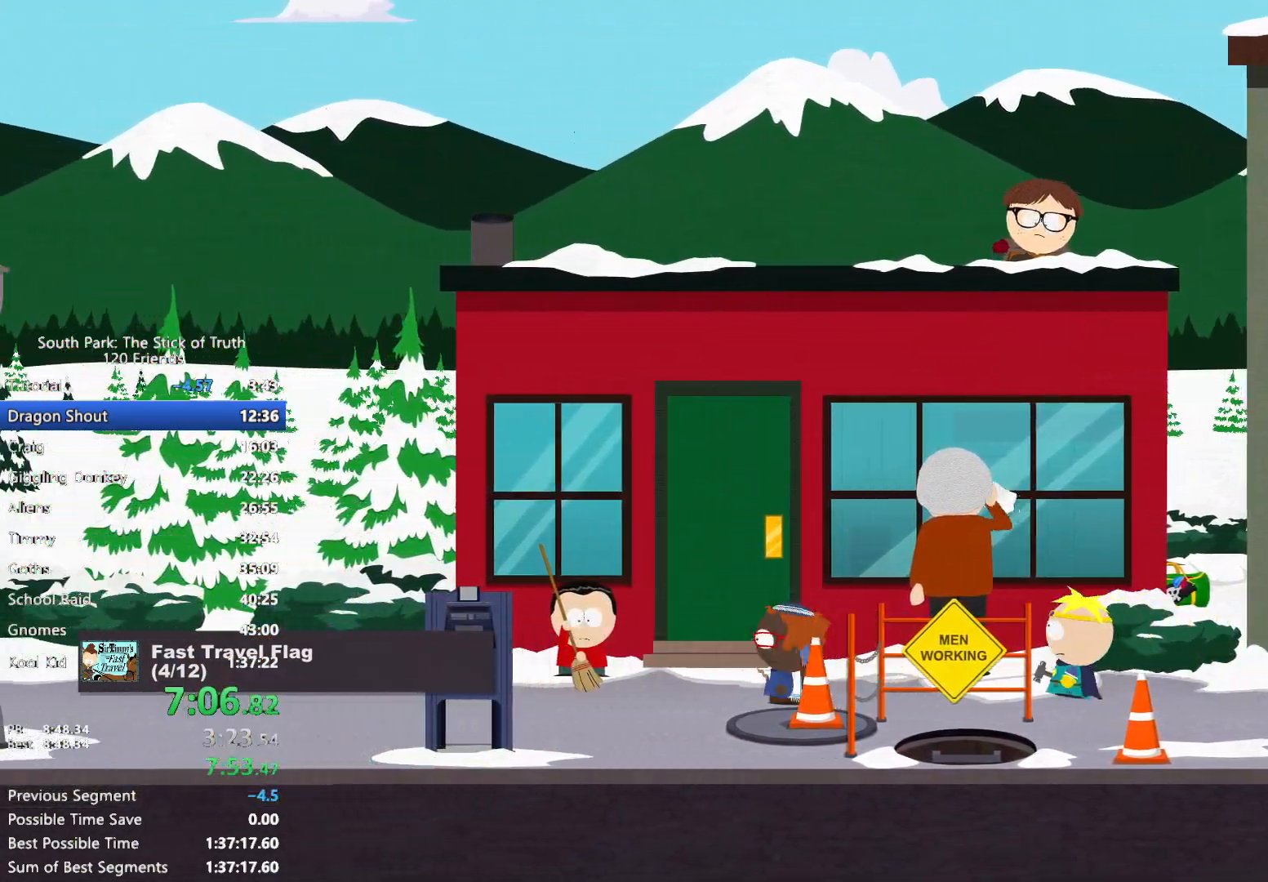
Gameplay with a controller (Xbox layout); each line is a JSON object with the inputs held at the frame after it. "events" lists button and stick changes between this image and that frame as [ms after this image, input, new state], when the widget could be followed in between. Not read: HOME L3 R1 R3 SELECT START.
{"buttons": ["B"], "left_stick": "left", "right_stick": "center"}
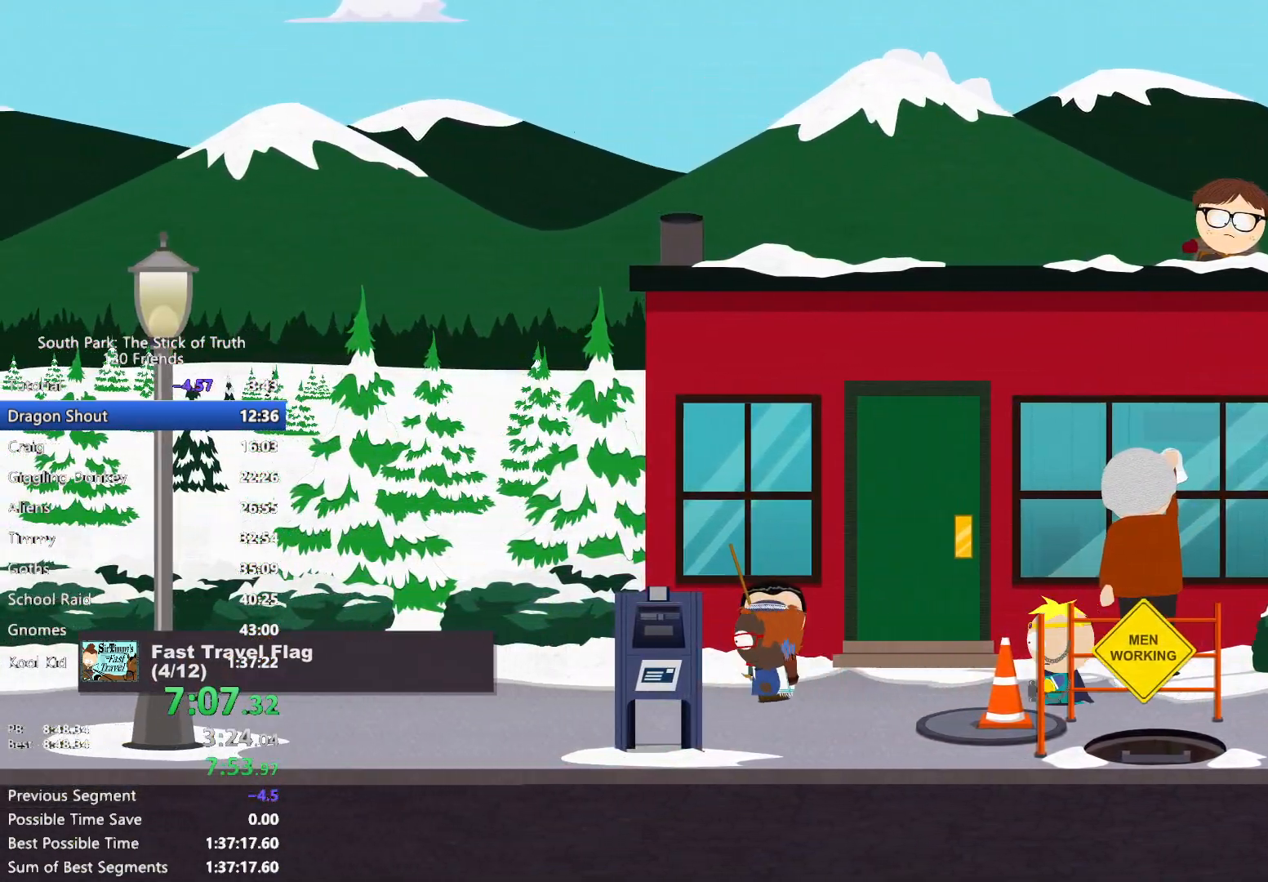
{"buttons": ["B"], "left_stick": "left", "right_stick": "center", "events": []}
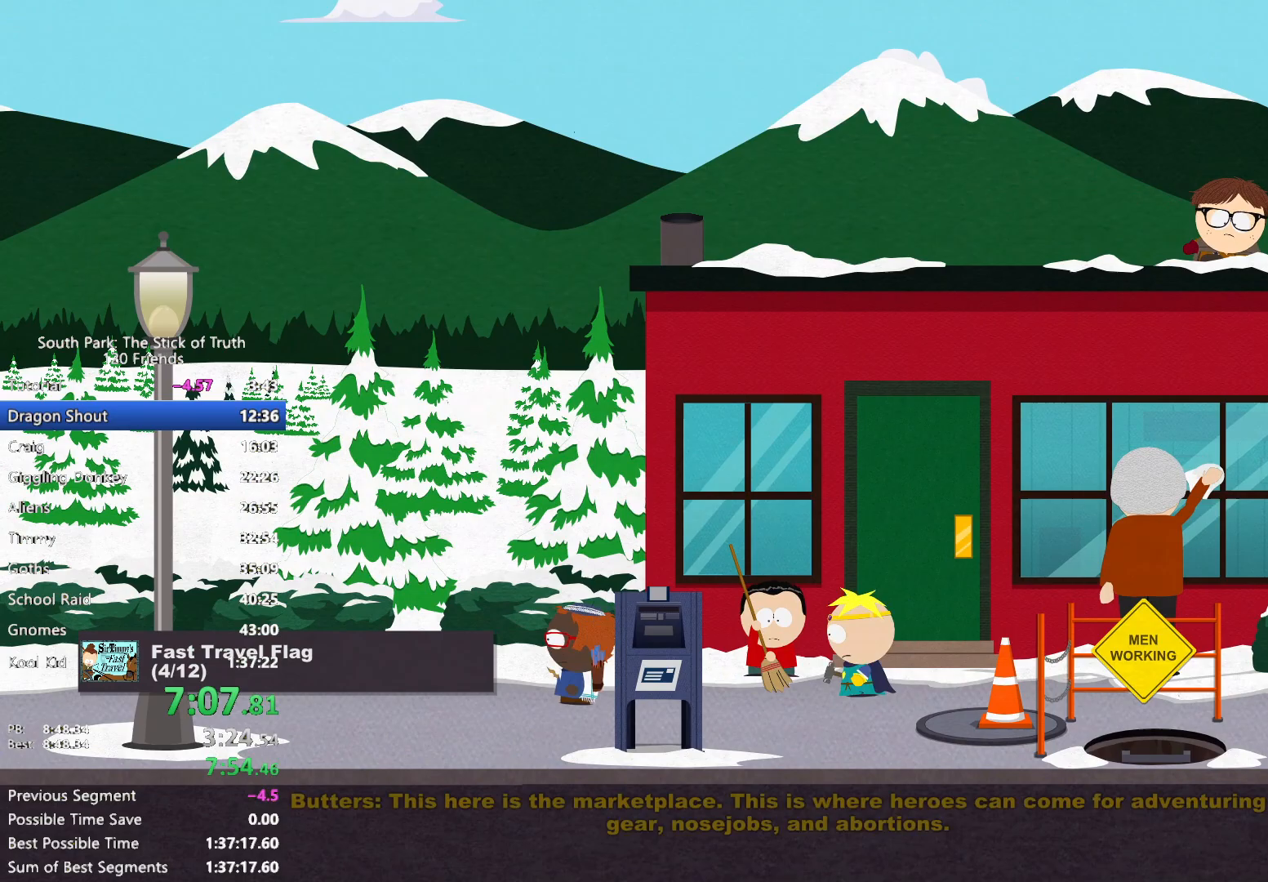
{"buttons": ["B"], "left_stick": "left", "right_stick": "center", "events": []}
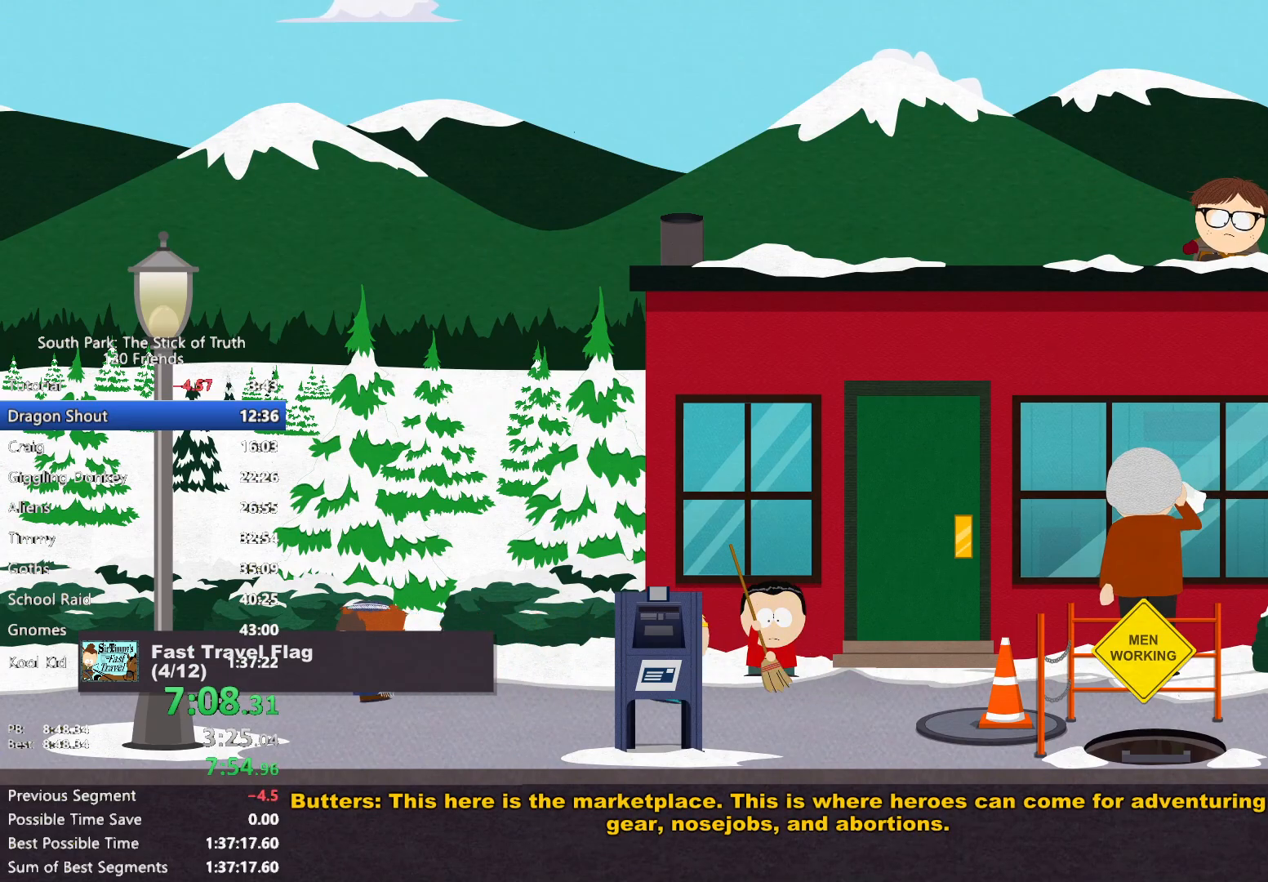
{"buttons": ["B"], "left_stick": "left", "right_stick": "center", "events": []}
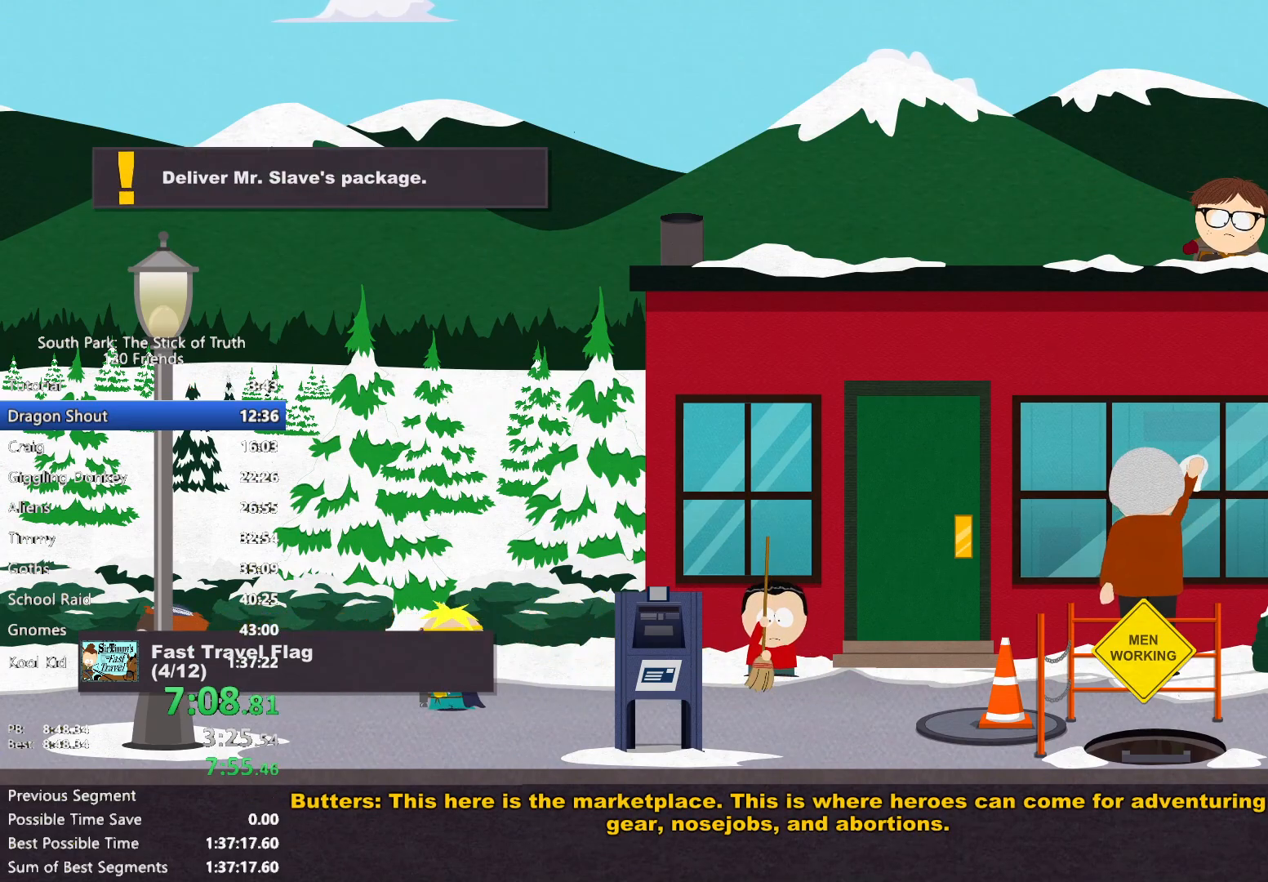
{"buttons": ["B"], "left_stick": "left", "right_stick": "center", "events": []}
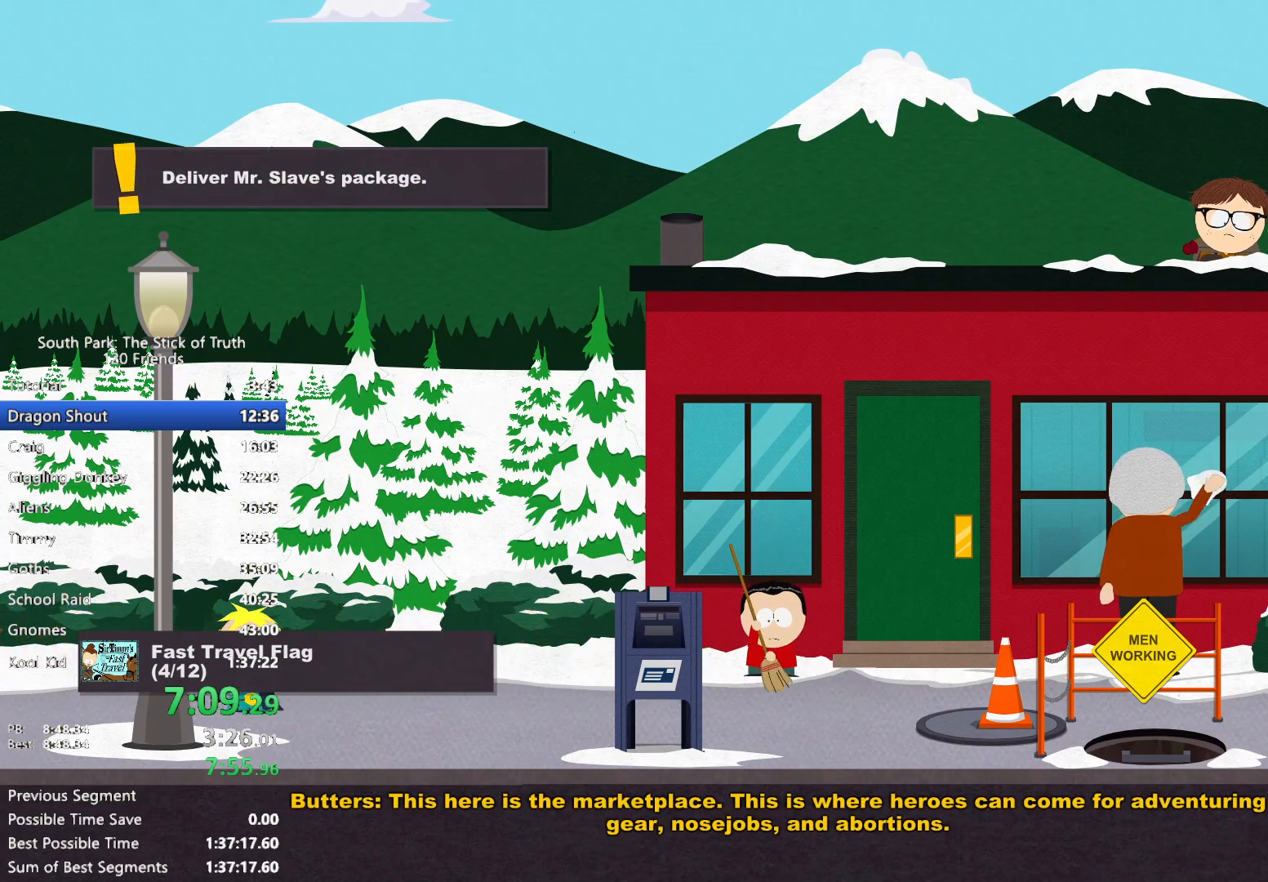
{"buttons": ["B"], "left_stick": "left", "right_stick": "center", "events": []}